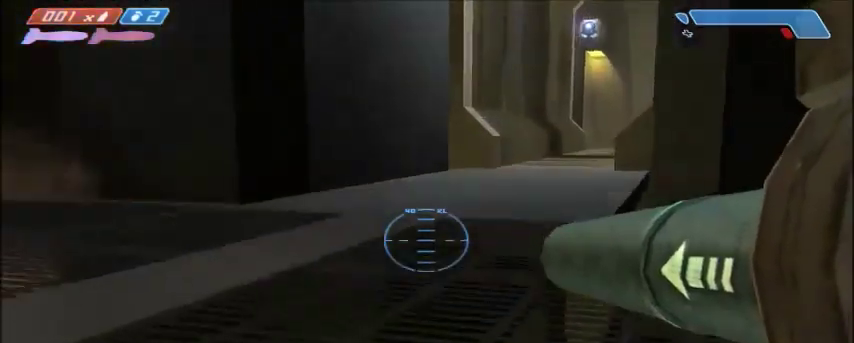
Gameplay with keyboard and mouse; each line is a JSON object with the keys and mouse buttons held at the frame after it. "events" lists presses ("down") and releases ("up") of "1", "2", "3", "4", "5", "a", "alt", "c", "ctrl", "d", "e", "f", "q", "r", "s", "shift", "space", "tab", "v", "w", "x", "z", "mouse_left", "mouse_middle", "mouse_right", "mouse_wheel_up" and "mouse_wheel_down" between this image and that frame as [ms after this image, input, new state], when the widget could be followed in between. "mouse_left", "mouse_middle", "mouse_right", "mouse_wheel_up", "mouse_wheel_down" = the "left", "middle", "right", "wheel_up", "wheel_down" buttons of the "mouse" list. No other keys are recorded. Mouse movement is not recorded.
{"keys": ["r", "w"], "mouse": [], "events": [[334, "r", "down"], [367, "shift", "up"], [401, "r", "up"], [468, "r", "down"]]}
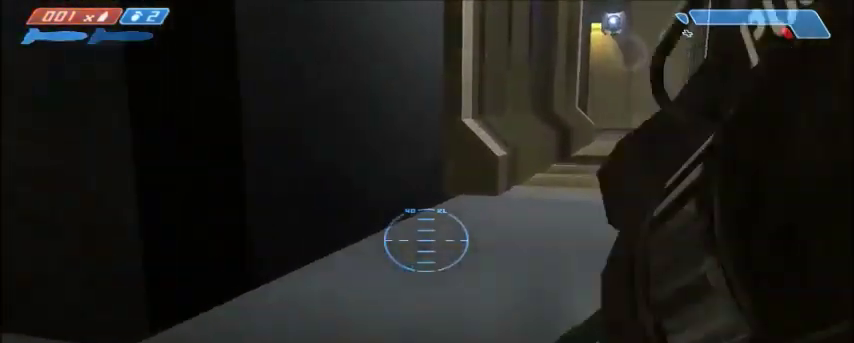
{"keys": ["w"], "mouse": [], "events": [[33, "tab", "down"], [67, "r", "up"], [167, "tab", "up"]]}
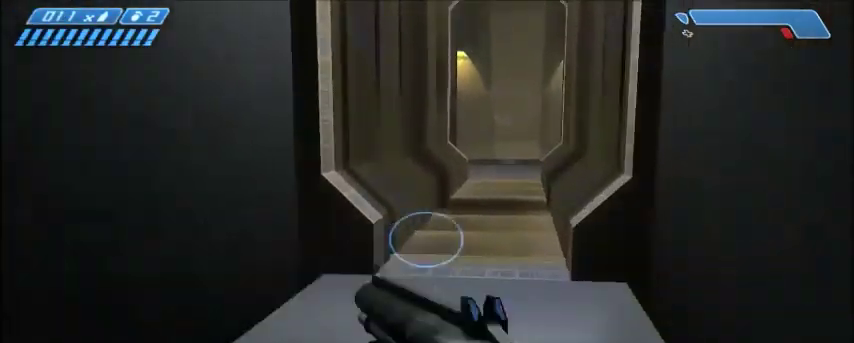
{"keys": ["w"], "mouse": [], "events": []}
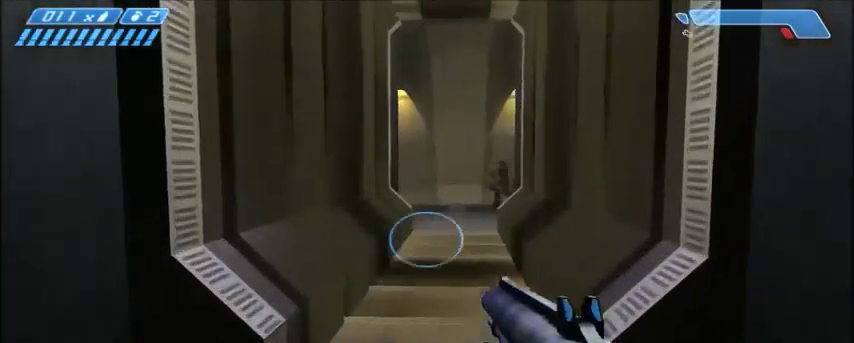
{"keys": ["w"], "mouse": [], "events": []}
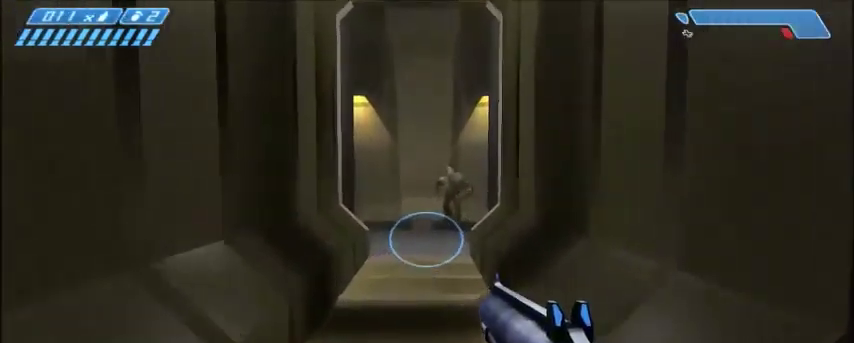
{"keys": ["a", "w"], "mouse": [], "events": [[334, "mouse_left", "down"], [434, "mouse_left", "up"], [501, "a", "down"]]}
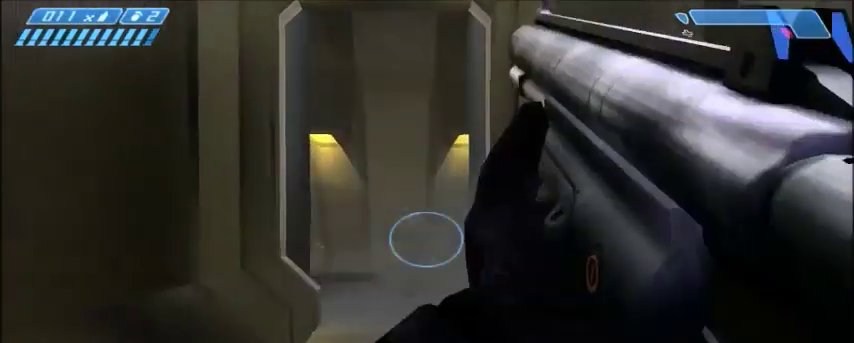
{"keys": ["w"], "mouse": [], "events": [[100, "a", "up"]]}
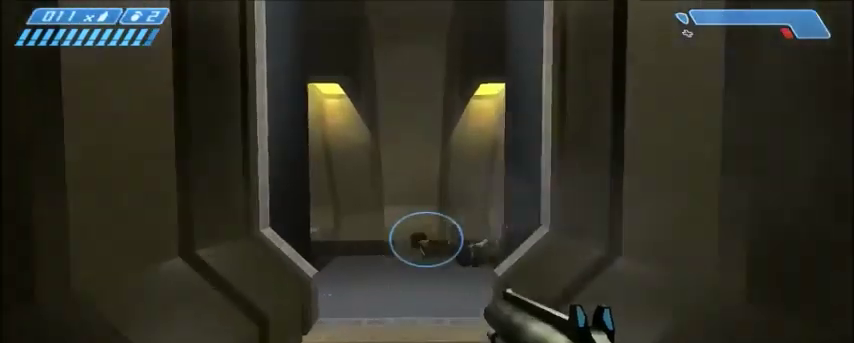
{"keys": ["w"], "mouse": [], "events": []}
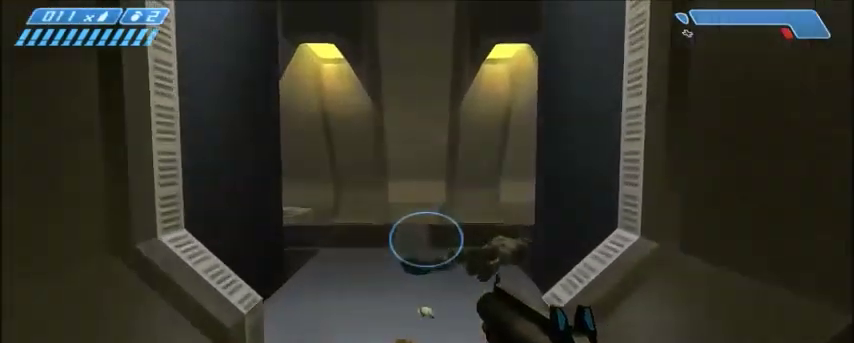
{"keys": [], "mouse": [], "events": [[500, "w", "up"]]}
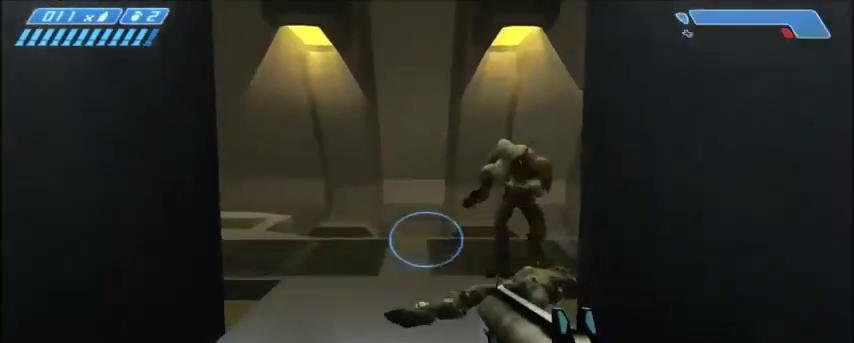
{"keys": ["s"], "mouse": [], "events": [[134, "mouse_left", "down"], [234, "mouse_left", "up"], [434, "s", "down"]]}
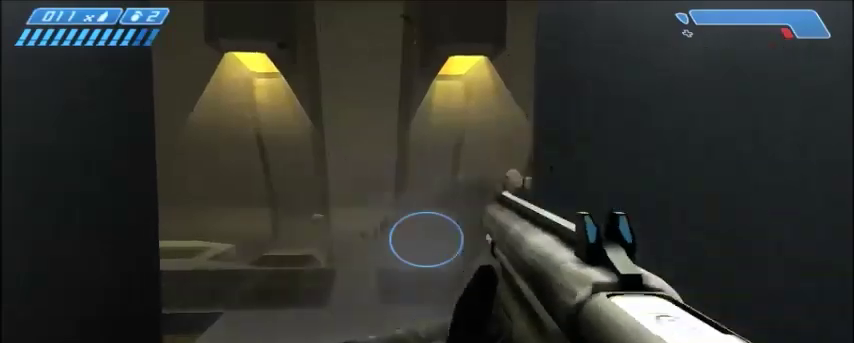
{"keys": ["w"], "mouse": [], "events": [[67, "a", "down"], [200, "s", "up"], [367, "w", "down"], [500, "a", "up"]]}
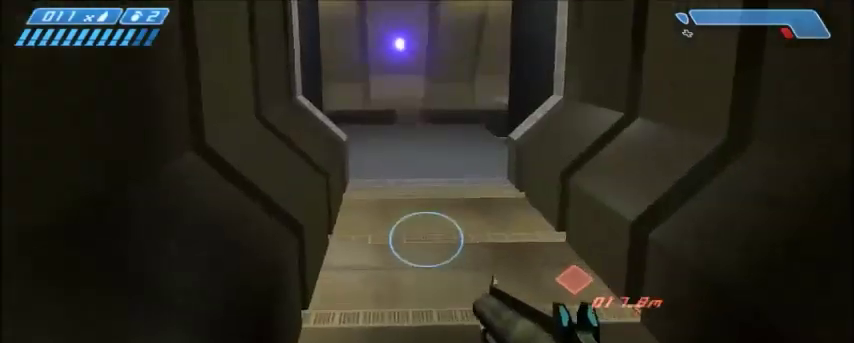
{"keys": ["w"], "mouse": [], "events": []}
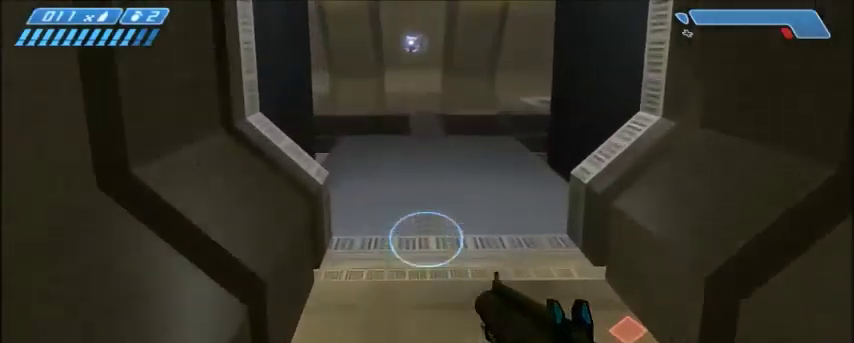
{"keys": ["w"], "mouse": [], "events": [[267, "a", "down"], [434, "a", "up"]]}
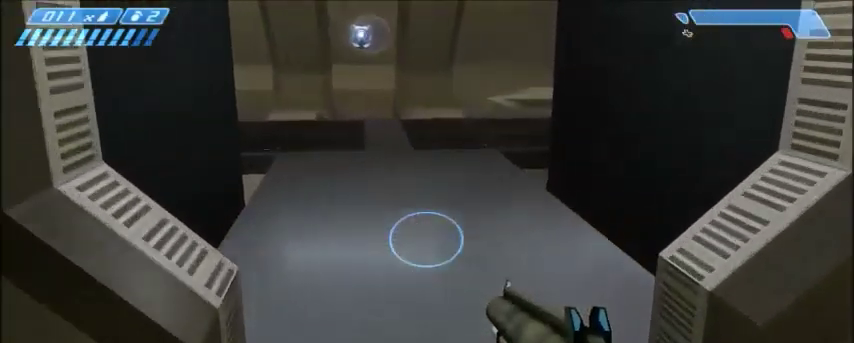
{"keys": ["a", "w"], "mouse": [], "events": [[234, "a", "down"]]}
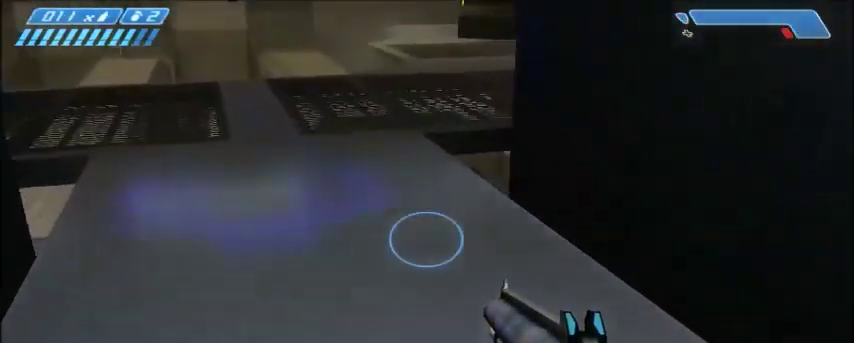
{"keys": ["a"], "mouse": [], "events": [[133, "a", "up"], [200, "w", "up"], [400, "a", "down"]]}
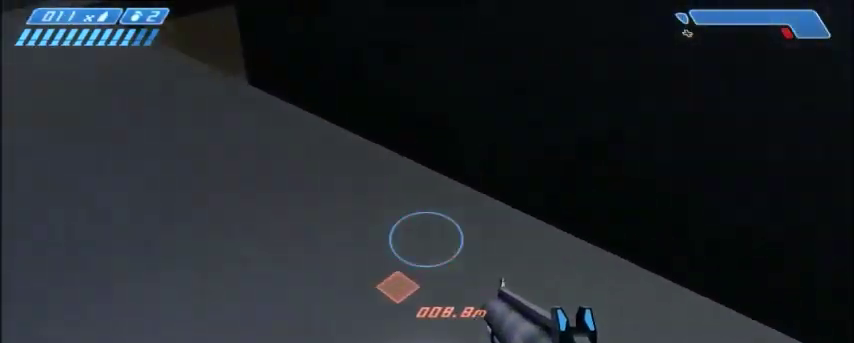
{"keys": [], "mouse": [], "events": [[134, "a", "up"]]}
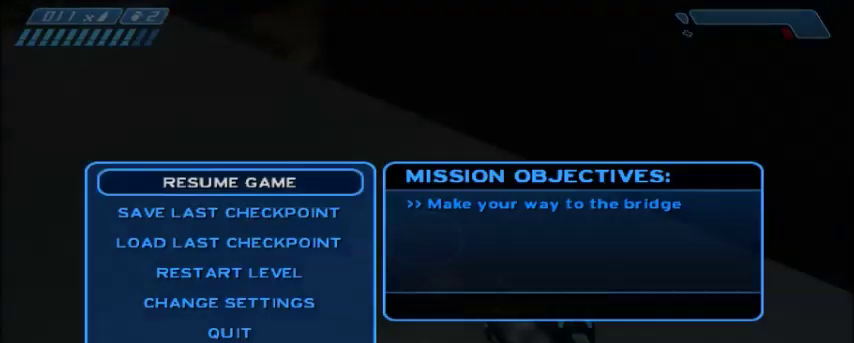
{"keys": [], "mouse": [], "events": []}
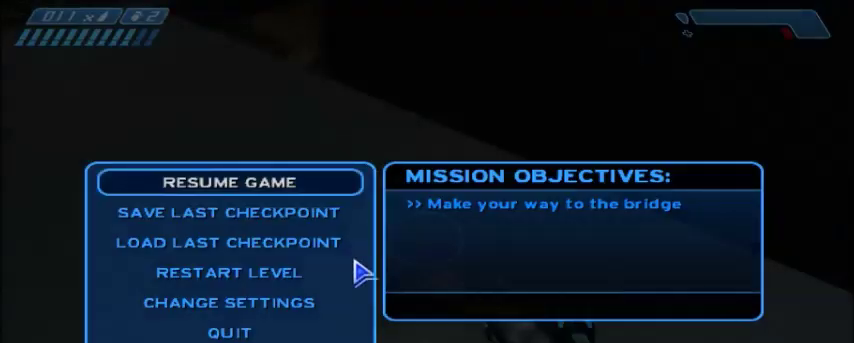
{"keys": [], "mouse": [], "events": [[234, "mouse_left", "down"], [367, "mouse_left", "up"]]}
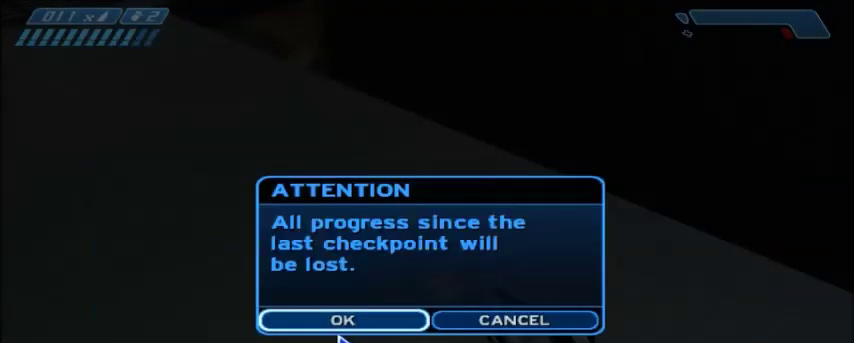
{"keys": [], "mouse": [], "events": [[200, "mouse_left", "down"], [267, "mouse_left", "up"]]}
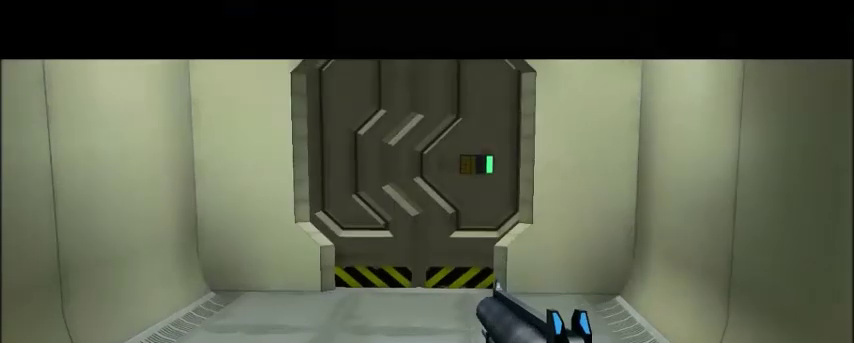
{"keys": ["w"], "mouse": [], "events": [[34, "w", "down"], [401, "tab", "down"], [501, "tab", "up"]]}
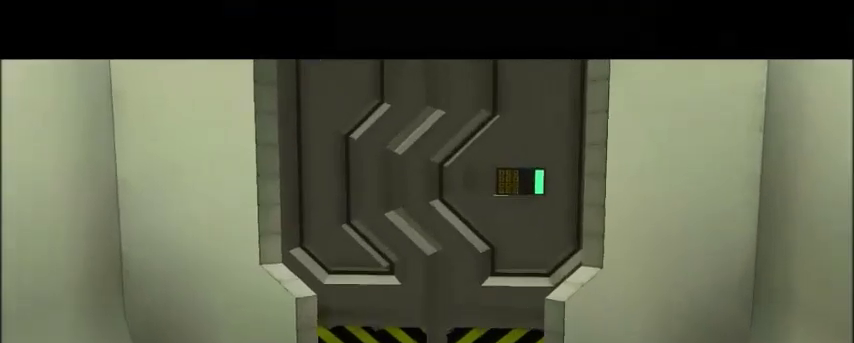
{"keys": ["w"], "mouse": [], "events": []}
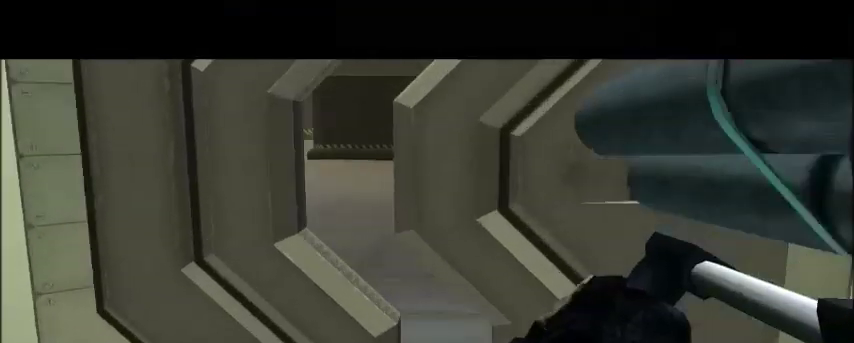
{"keys": ["d", "w"], "mouse": [], "events": [[267, "d", "down"]]}
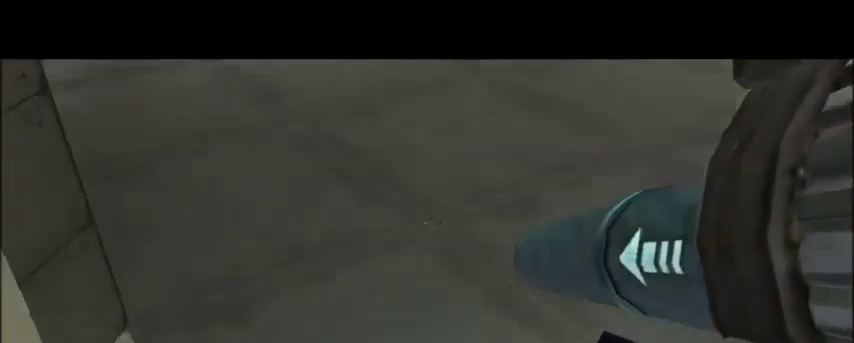
{"keys": ["w"], "mouse": [], "events": [[233, "d", "up"], [267, "mouse_right", "down"], [434, "mouse_right", "up"]]}
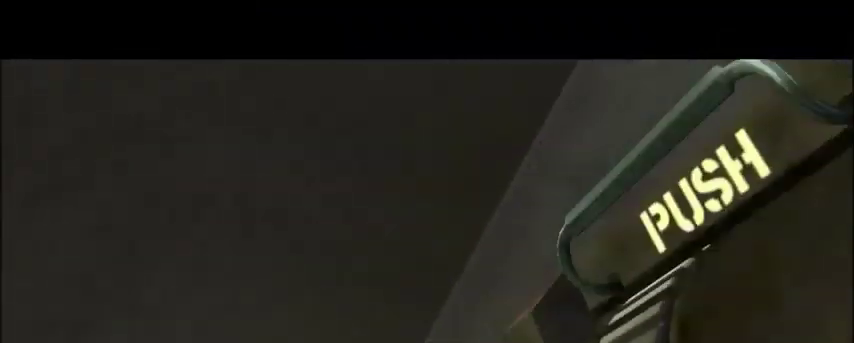
{"keys": ["w"], "mouse": [], "events": []}
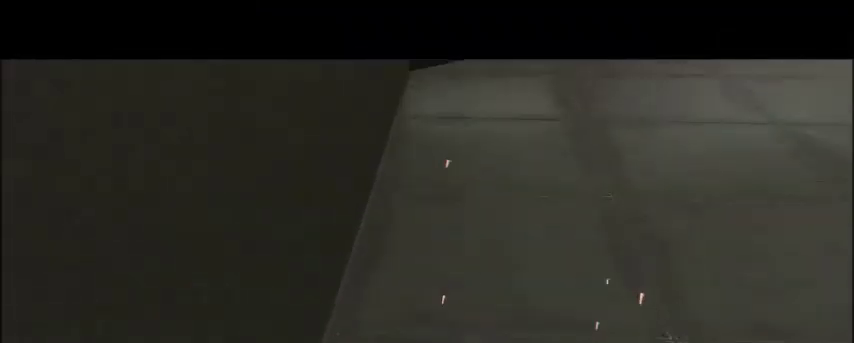
{"keys": ["w"], "mouse": [], "events": []}
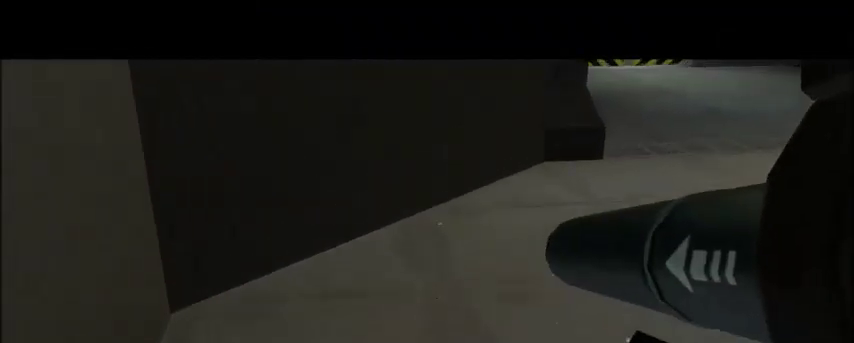
{"keys": ["a", "shift", "w"], "mouse": [], "events": [[234, "space", "down"], [367, "space", "up"], [434, "a", "down"], [434, "shift", "down"]]}
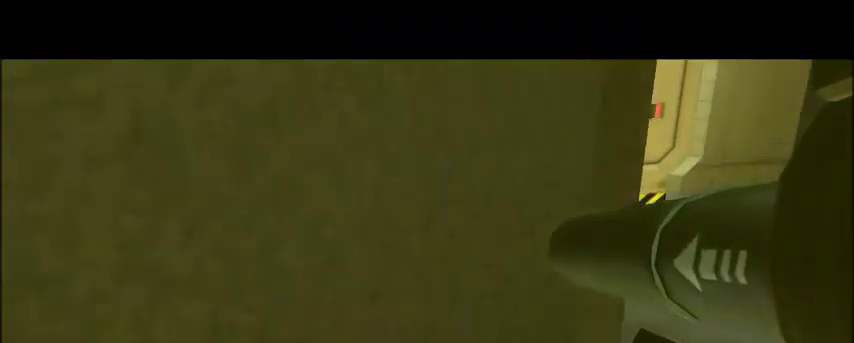
{"keys": ["a", "shift", "w"], "mouse": [], "events": []}
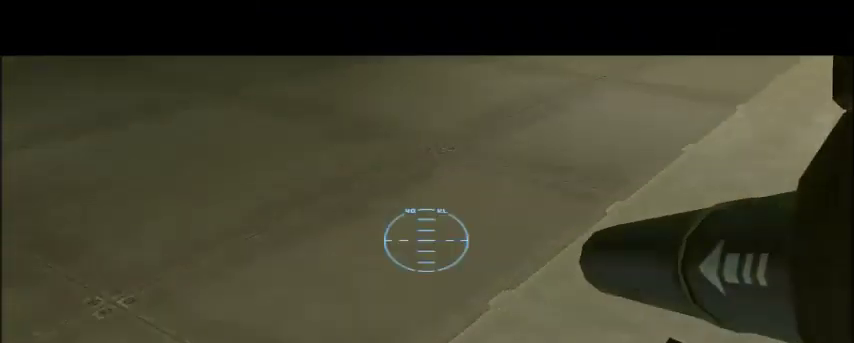
{"keys": [], "mouse": [], "events": [[234, "a", "up"], [234, "shift", "up"], [301, "w", "up"]]}
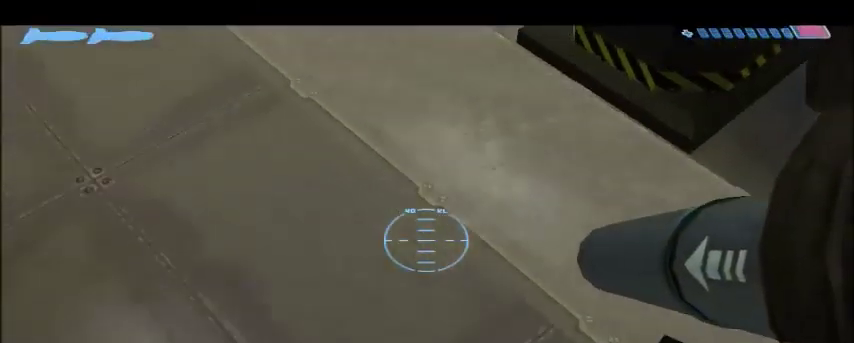
{"keys": ["d", "w"], "mouse": [], "events": [[200, "d", "down"], [200, "w", "down"]]}
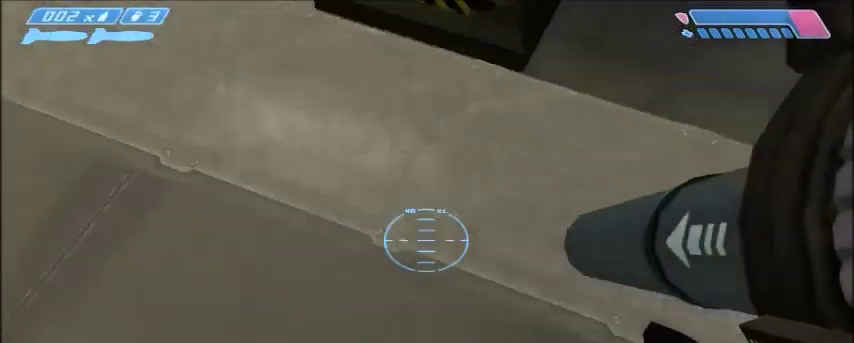
{"keys": [], "mouse": [], "events": [[134, "d", "up"], [134, "w", "up"], [367, "w", "down"], [468, "w", "up"]]}